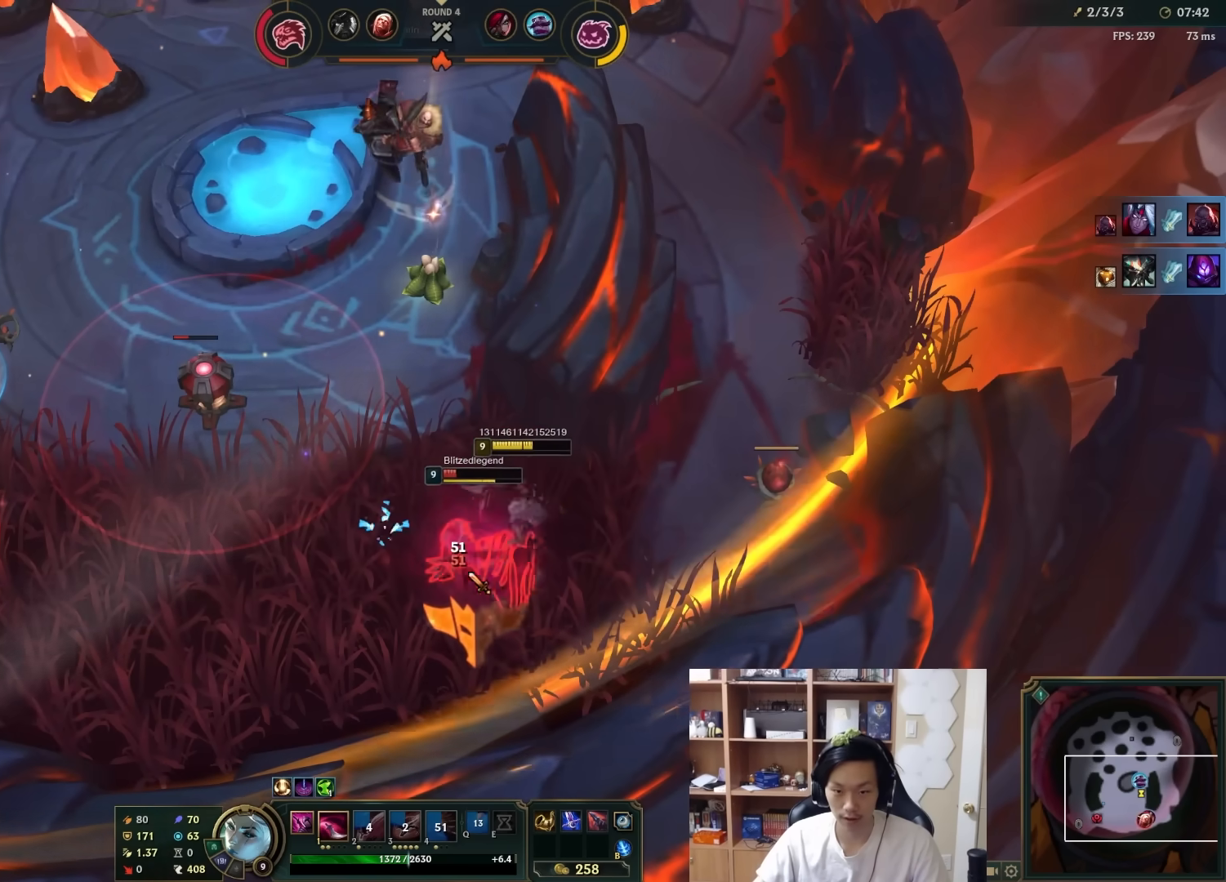
Gameplay with keyboard and mouse; each line is a JSON object with the keys and mouse buttons held at the frame after it. "events" lists presses ("down") and releases ("up") of "1", "2", "3", "4", "5", "a", "alt", "c", "ctrl", "d", "e", "f", "q", "r", "s", "shift", "space", "tab", "v", "w", "x", "z", "mouse_left", "mouse_middle", "mouse_right", "mouse_wheel_up" and "mouse_wheel_down" between this image and that frame as [ms after this image, input, new state], when the widget could be followed in between. "mouse_left", "mouse_middle", "mouse_right", "mouse_wheel_up", "mouse_wheel_down" = the "left", "middle", "right", "wheel_up", "wheel_down" buttons of the "mouse" list. No other keys are recorded. Mouse movement is not recorded.
{"keys": [], "mouse": ["right"]}
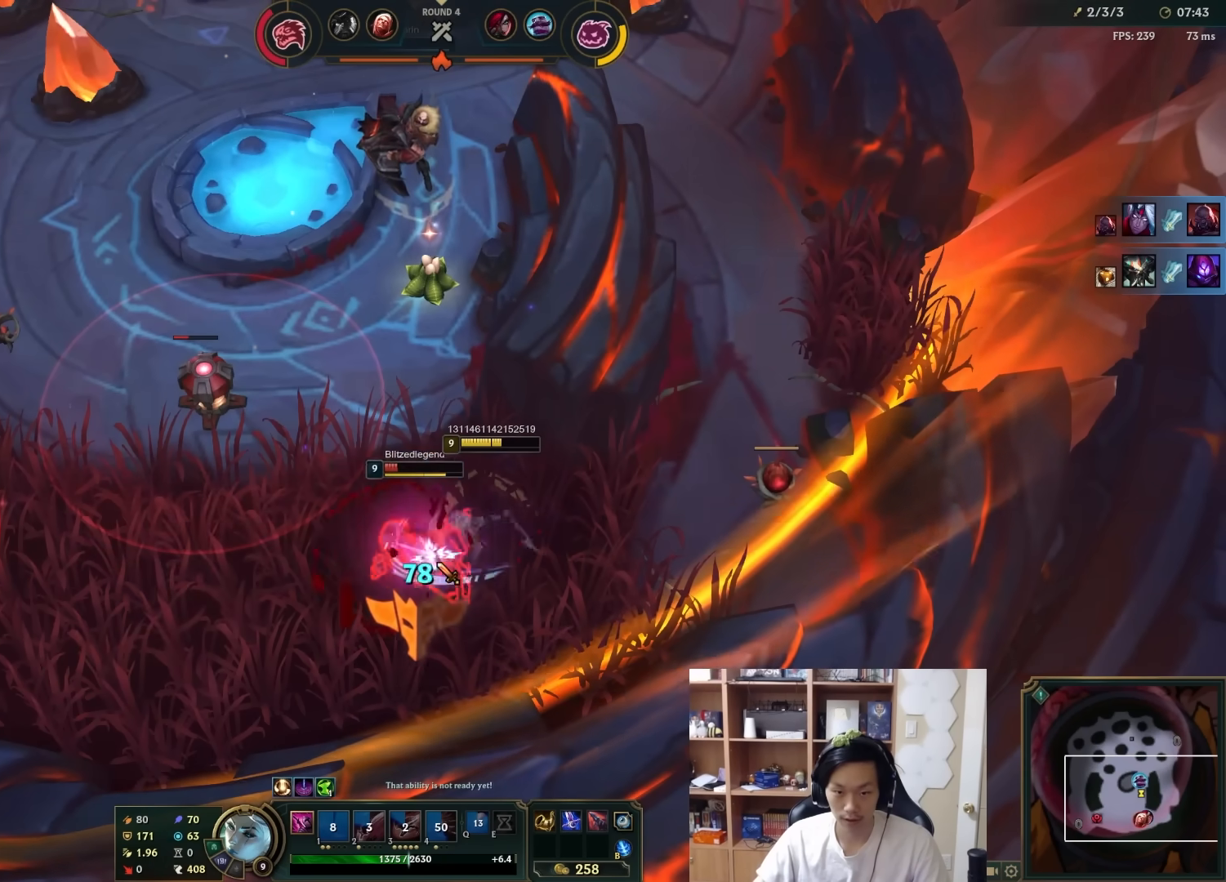
{"keys": [], "mouse": ["right"], "events": [[50, "mouse_right", "up"], [83, "mouse_right", "down"], [150, "mouse_right", "up"], [233, "mouse_right", "down"], [300, "mouse_right", "up"], [367, "mouse_right", "down"], [467, "mouse_right", "up"], [500, "mouse_right", "down"]]}
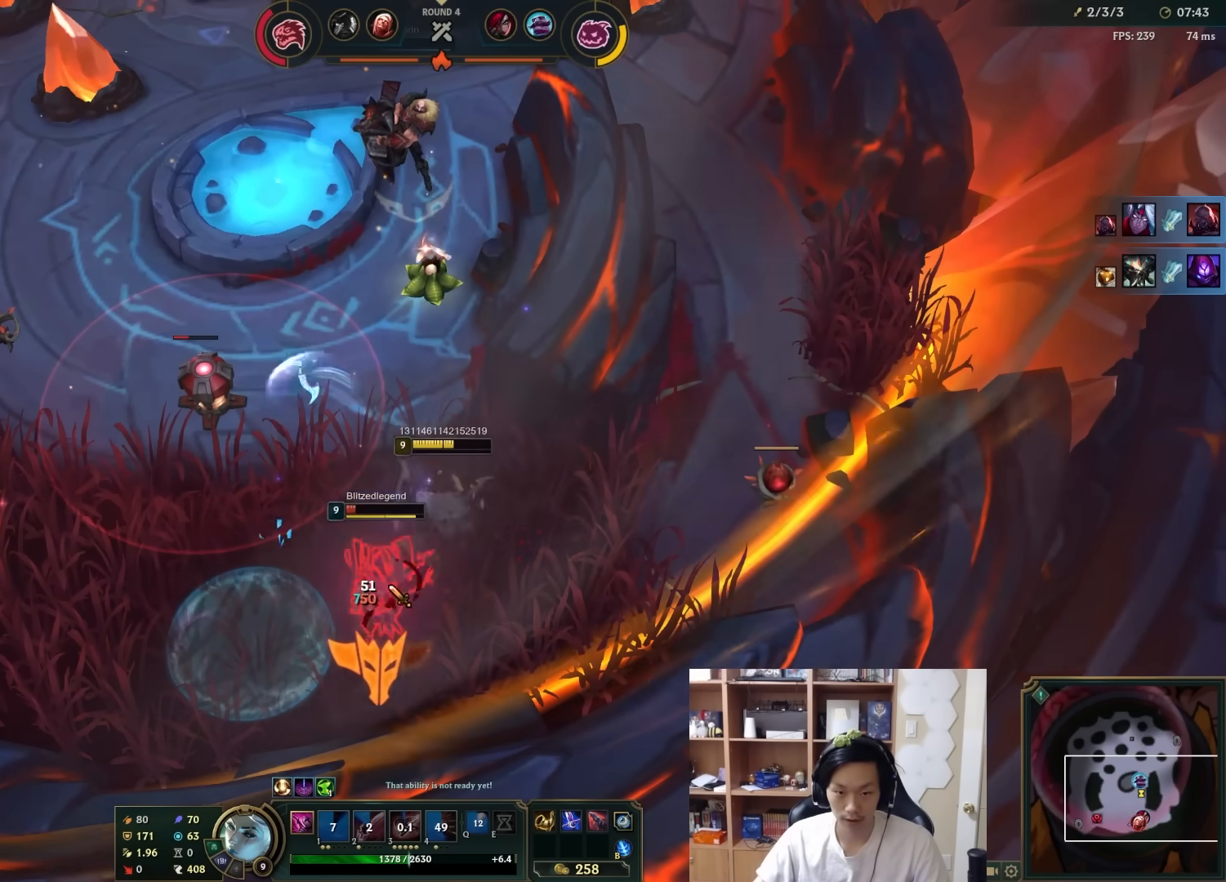
{"keys": [], "mouse": [], "events": [[133, "mouse_right", "up"], [333, "mouse_right", "down"], [333, "s", "down"], [367, "a", "down"], [400, "a", "up"], [400, "s", "up"], [450, "mouse_right", "up"]]}
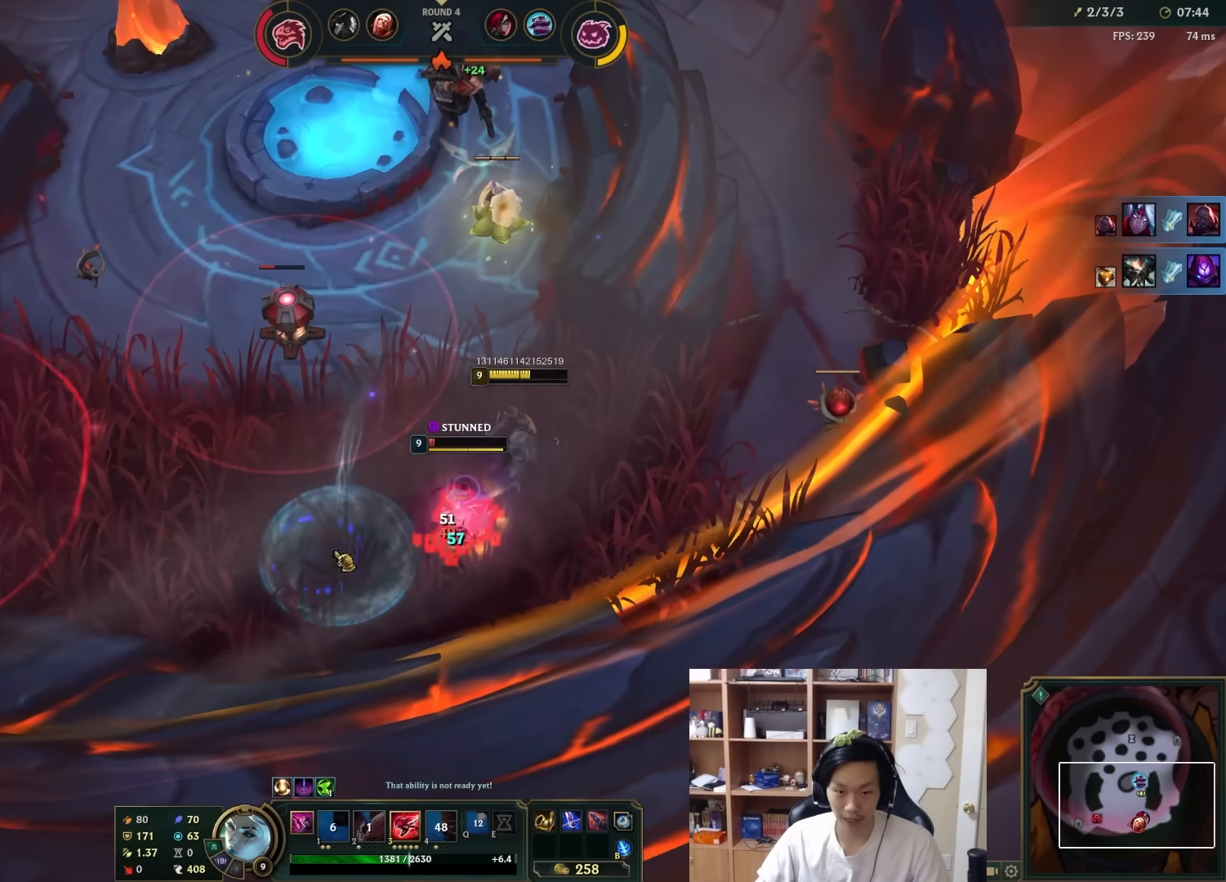
{"keys": [], "mouse": ["right"], "events": [[17, "mouse_right", "down"], [50, "mouse_right", "up"], [150, "mouse_right", "down"], [217, "mouse_right", "up"], [283, "mouse_right", "down"], [317, "3", "down"], [383, "3", "up"], [383, "mouse_right", "up"], [417, "3", "down"], [450, "mouse_right", "down"], [483, "3", "up"]]}